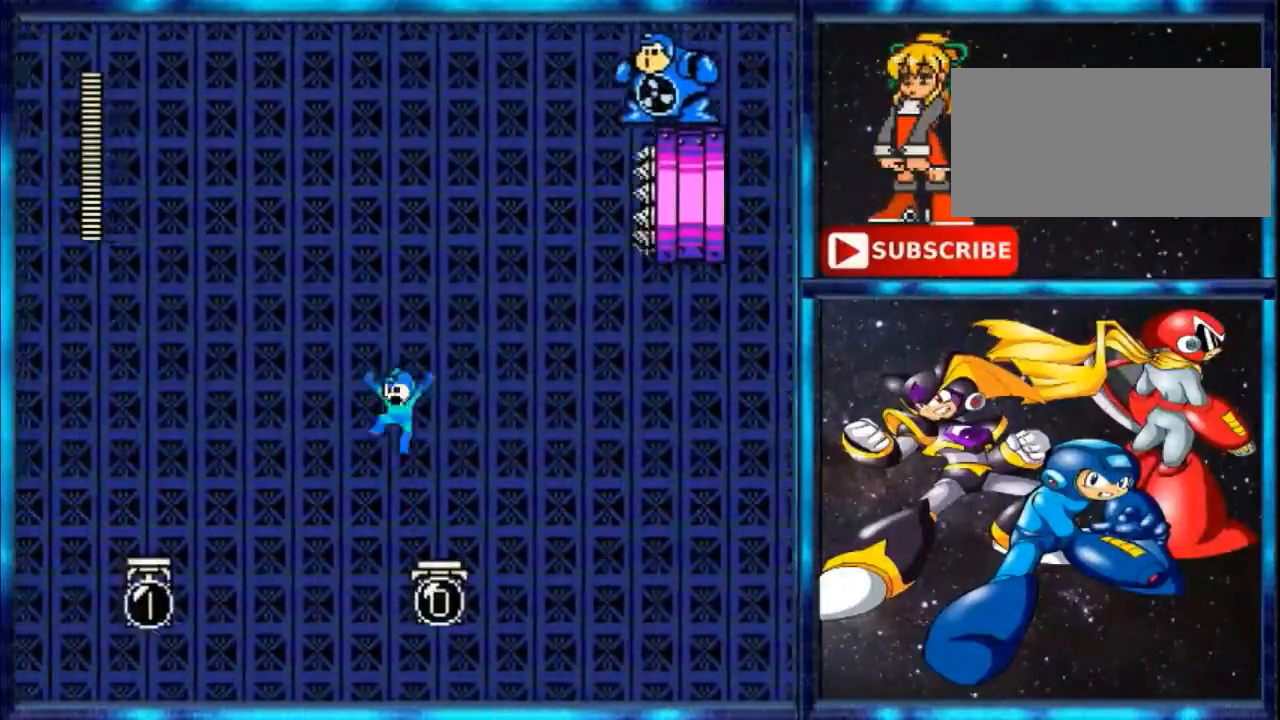
Gameplay with a controller (Nintendo layout); each line is a JSON object with the inputs held at the frame after it. "events" lists button and stick changes between this image and that frame as [ms after this image, input, new state], when the widget could be followed in between. Not read: DPAD_LEFT L3 R3.
{"buttons": [], "events": [[134, "A", "up"], [134, "DPAD_RIGHT", "down"], [434, "DPAD_RIGHT", "up"]]}
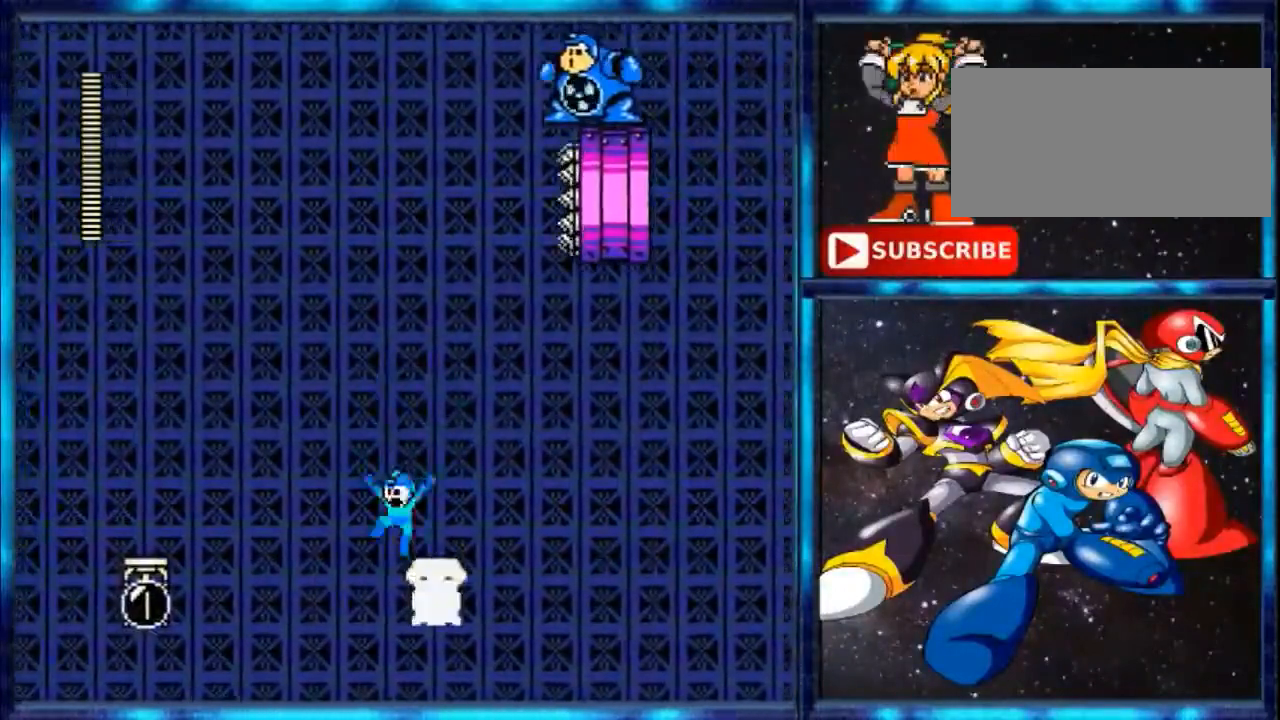
{"buttons": ["A"], "events": [[33, "A", "down"]]}
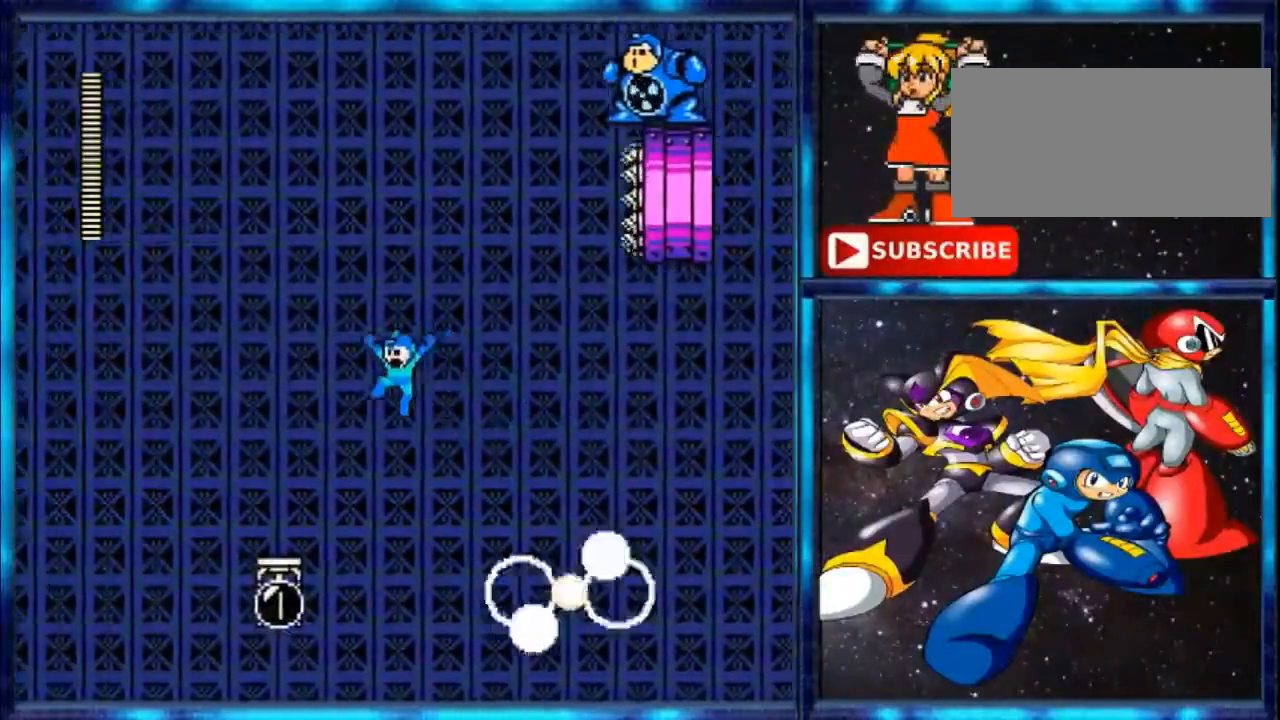
{"buttons": [], "events": [[401, "A", "up"]]}
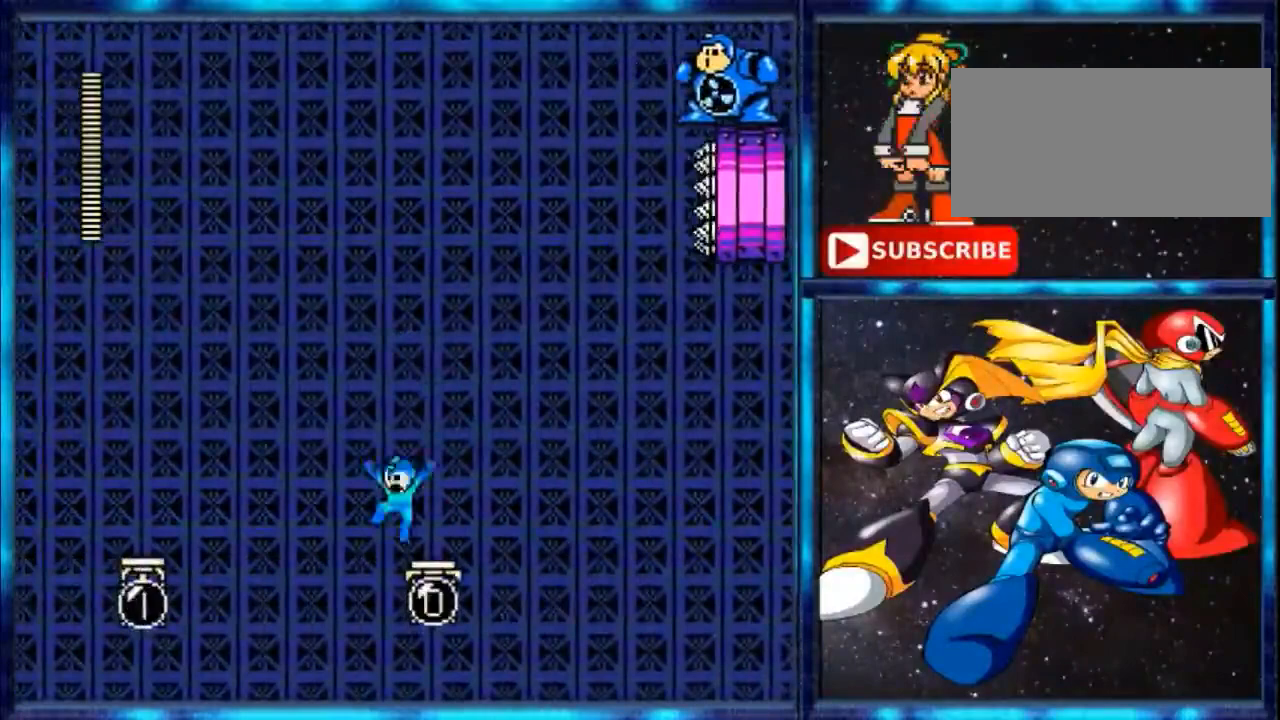
{"buttons": ["DPAD_RIGHT"], "events": [[100, "A", "down"], [300, "A", "up"], [300, "DPAD_RIGHT", "down"]]}
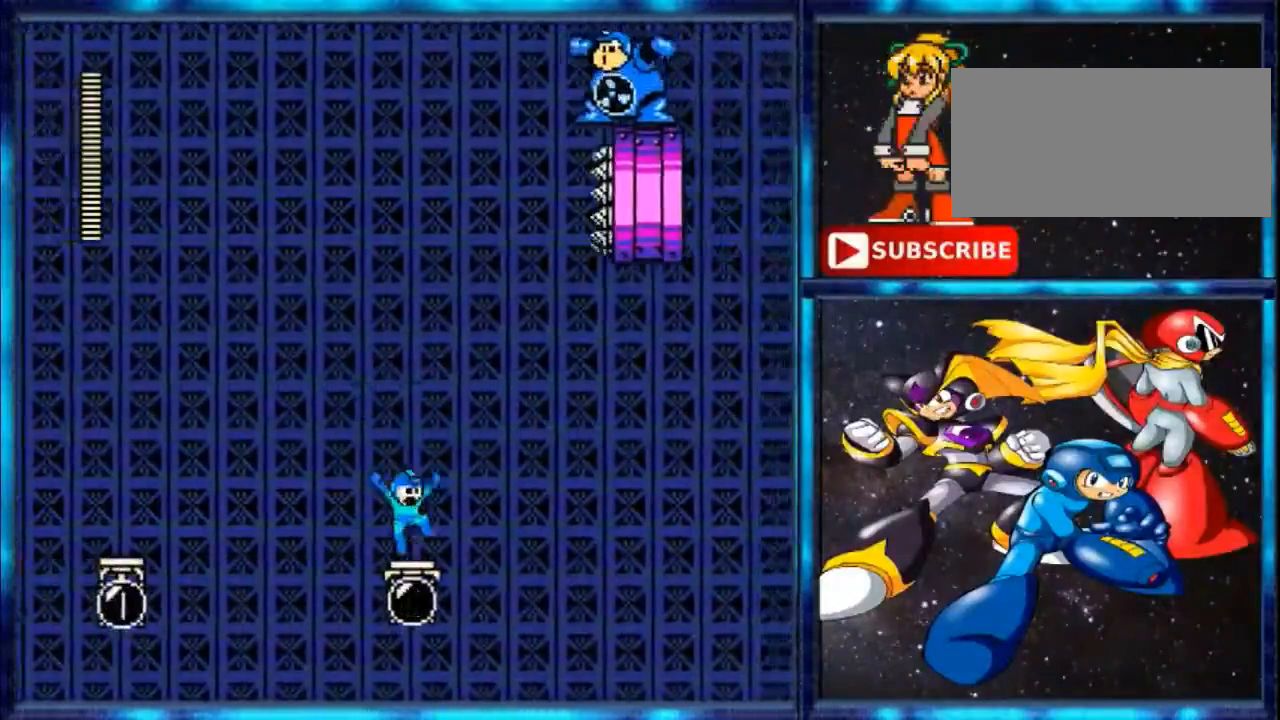
{"buttons": ["A"], "events": [[234, "DPAD_RIGHT", "up"], [300, "A", "down"]]}
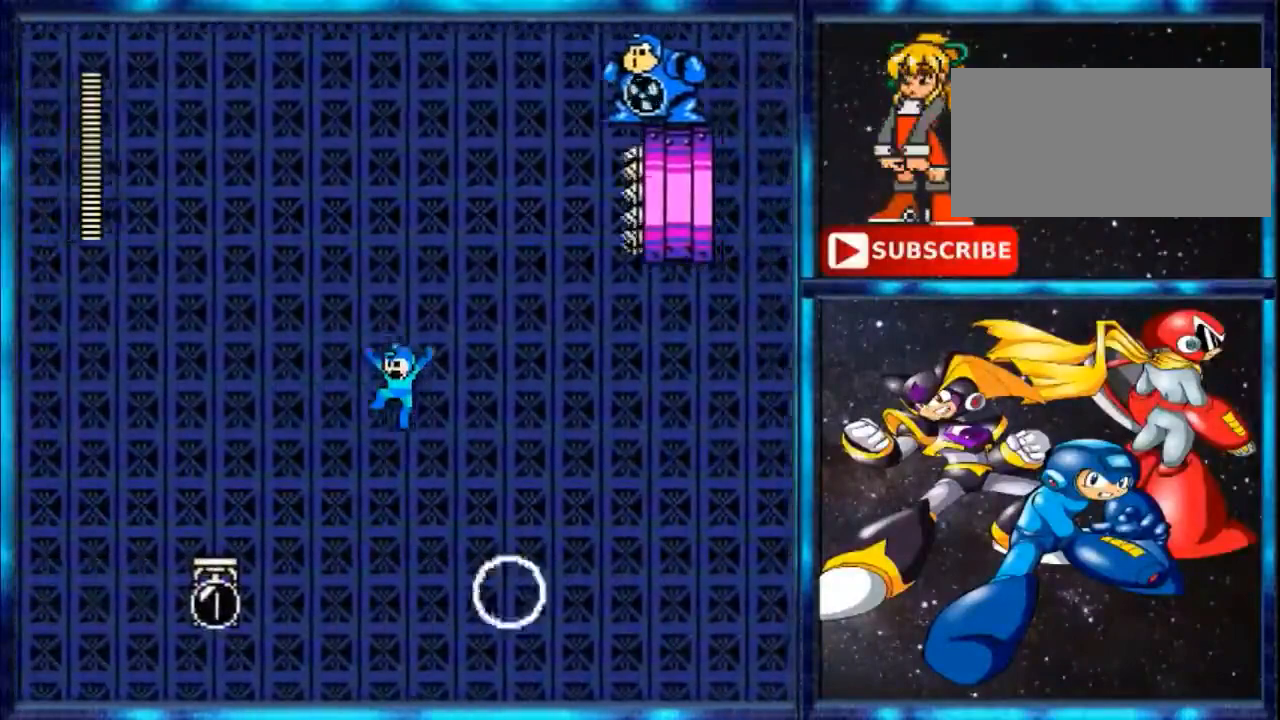
{"buttons": ["A"], "events": []}
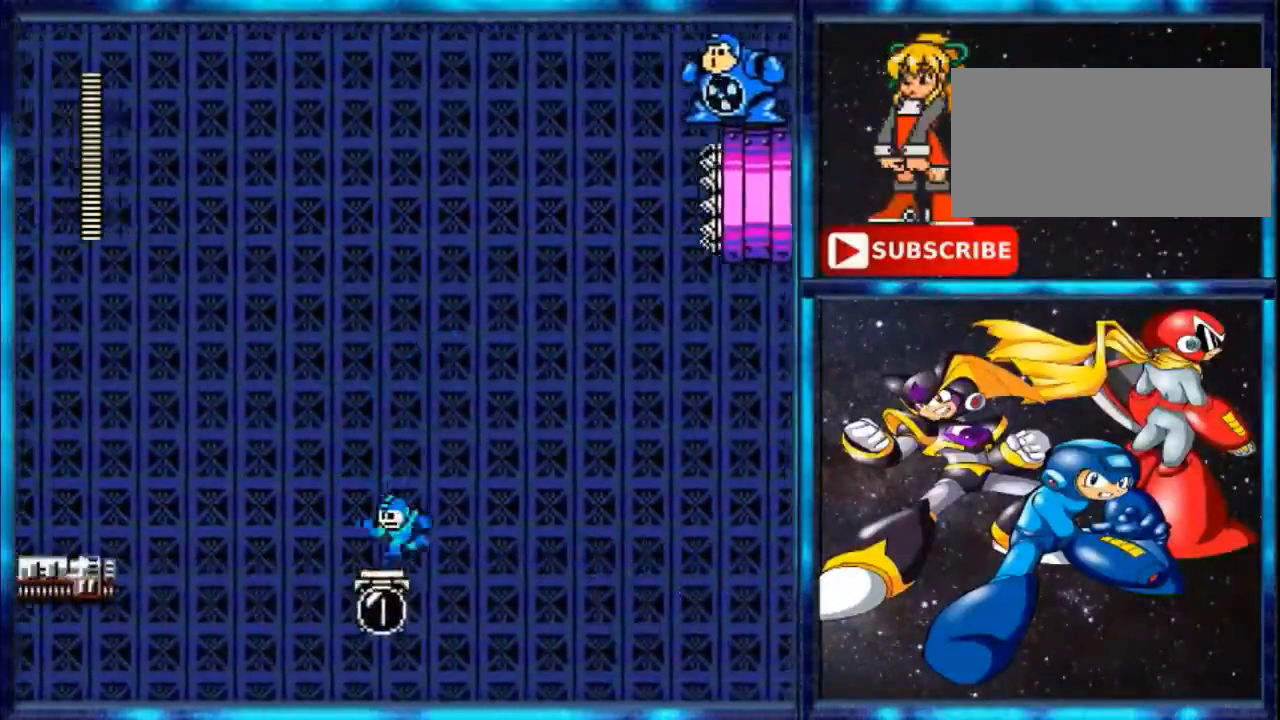
{"buttons": ["A"], "events": [[100, "A", "up"], [367, "A", "down"]]}
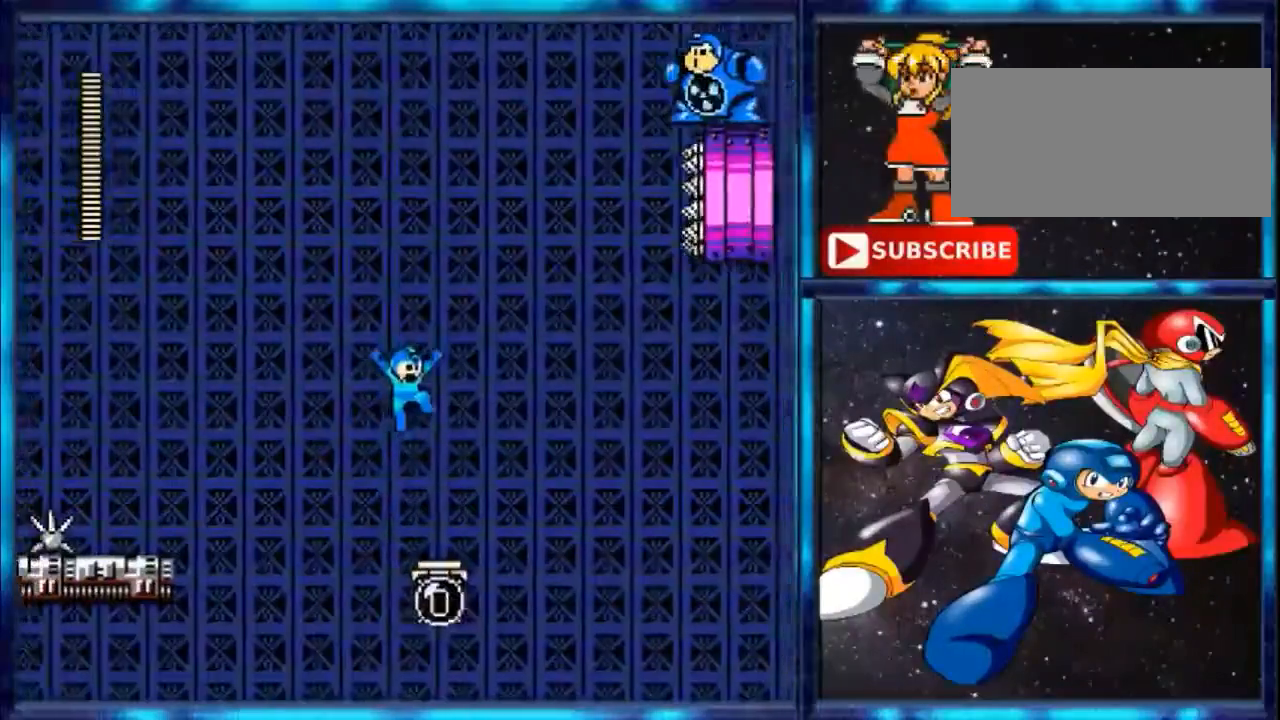
{"buttons": [], "events": [[34, "A", "up"], [34, "DPAD_RIGHT", "down"], [301, "DPAD_RIGHT", "up"]]}
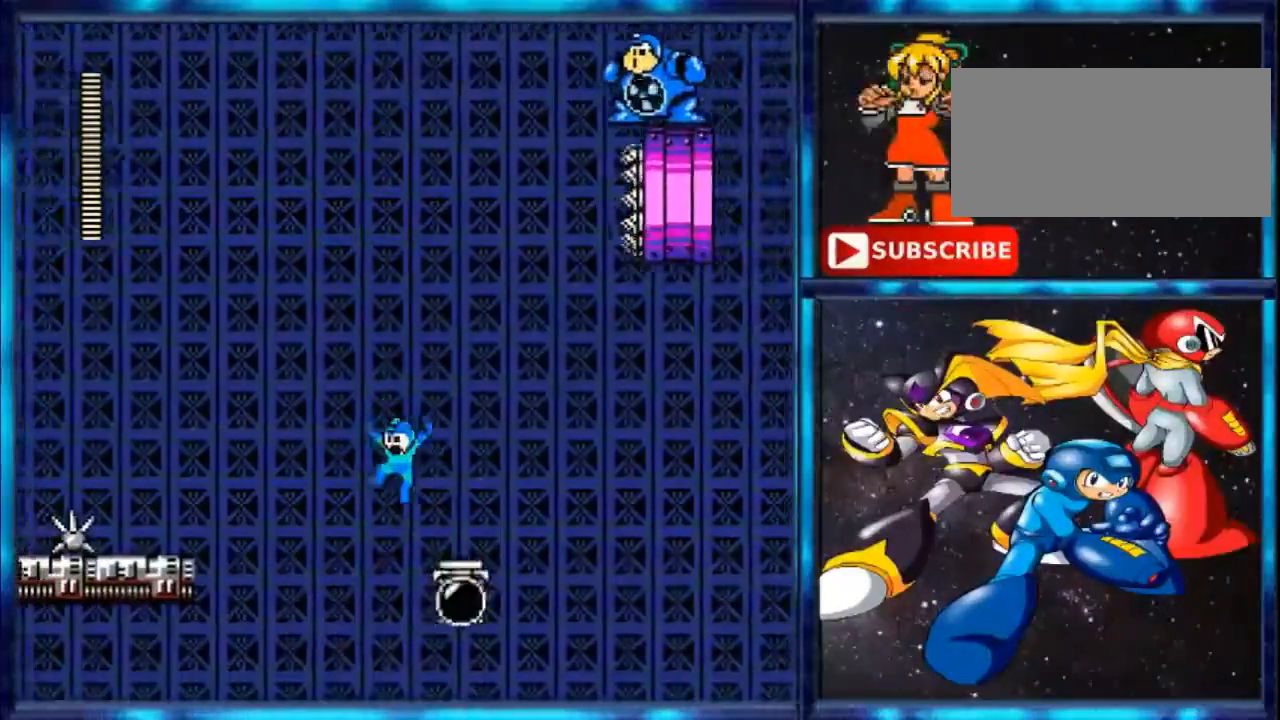
{"buttons": ["A"], "events": [[33, "A", "down"]]}
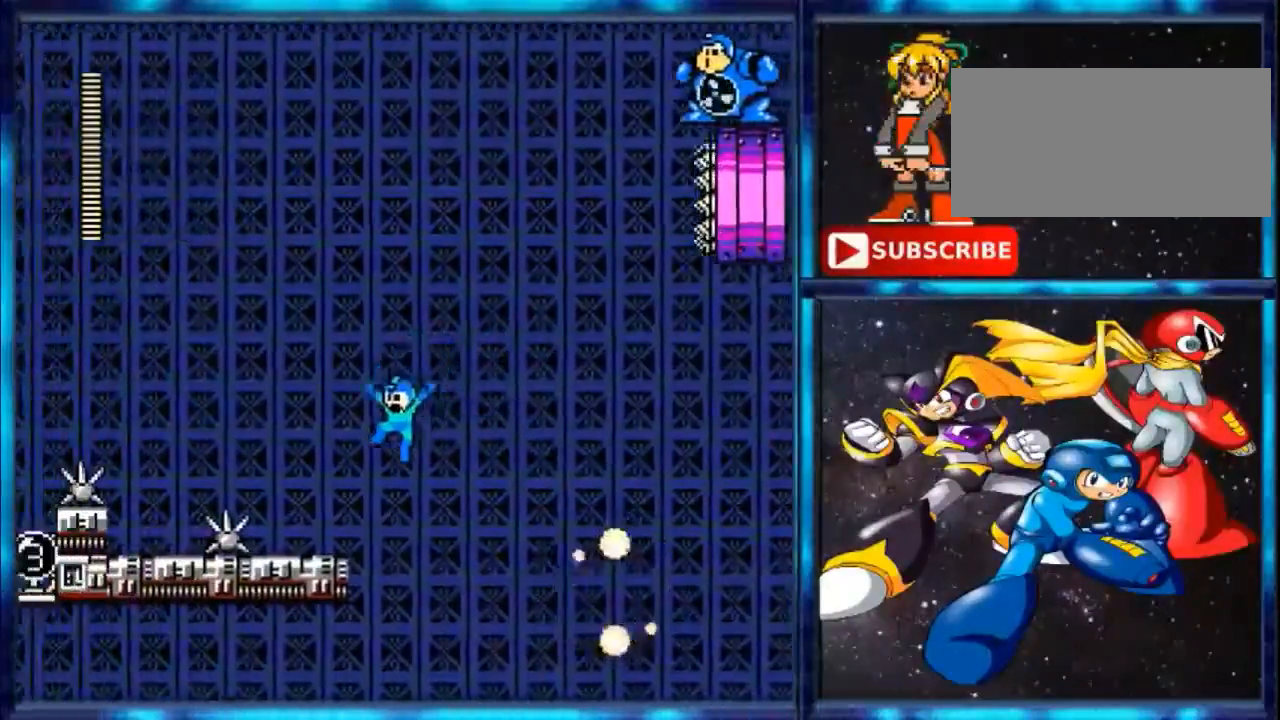
{"buttons": ["A"], "events": [[267, "A", "up"], [467, "A", "down"]]}
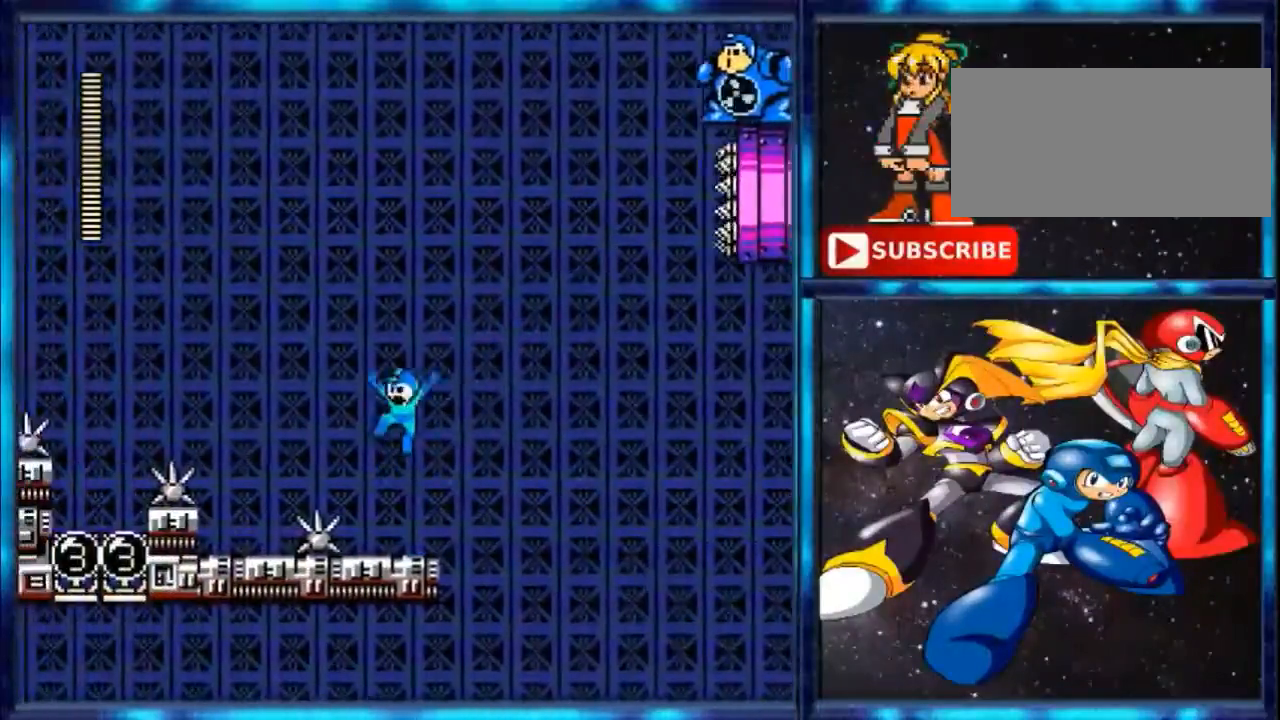
{"buttons": ["A"], "events": [[267, "DPAD_RIGHT", "down"], [400, "DPAD_RIGHT", "up"]]}
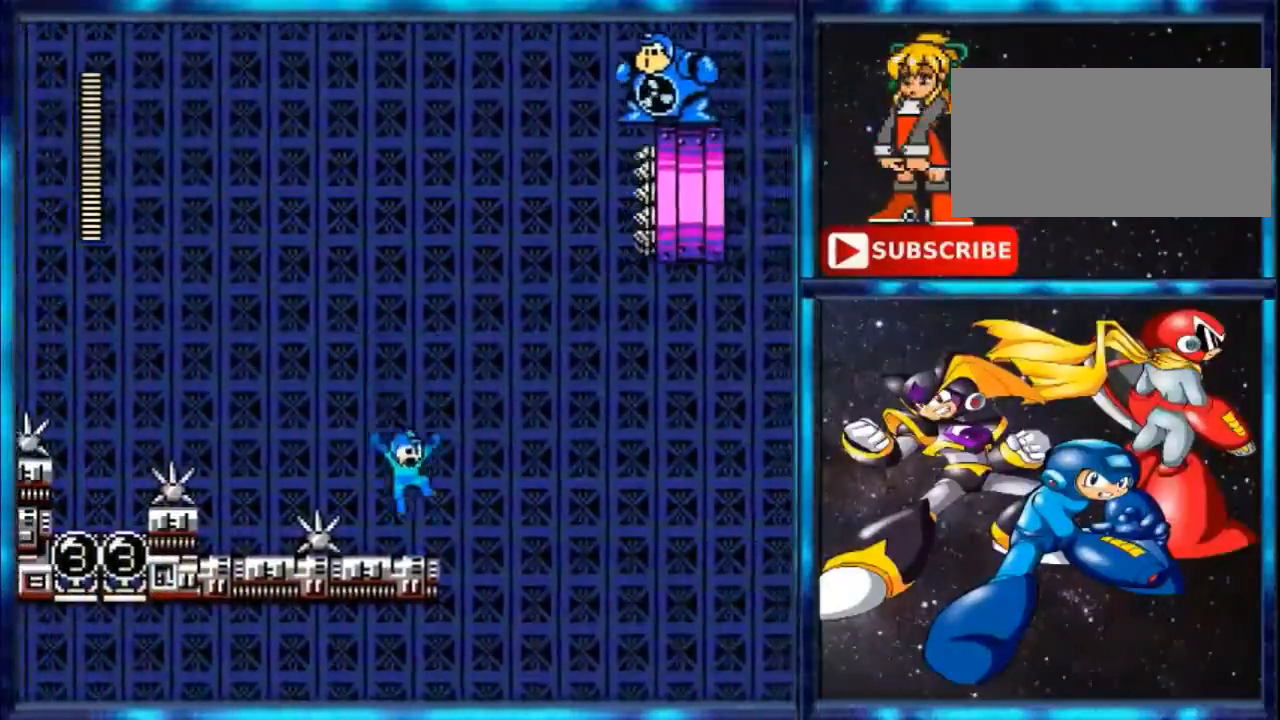
{"buttons": ["A"], "events": [[67, "DPAD_RIGHT", "down"], [100, "A", "up"], [201, "DPAD_RIGHT", "up"], [267, "A", "down"]]}
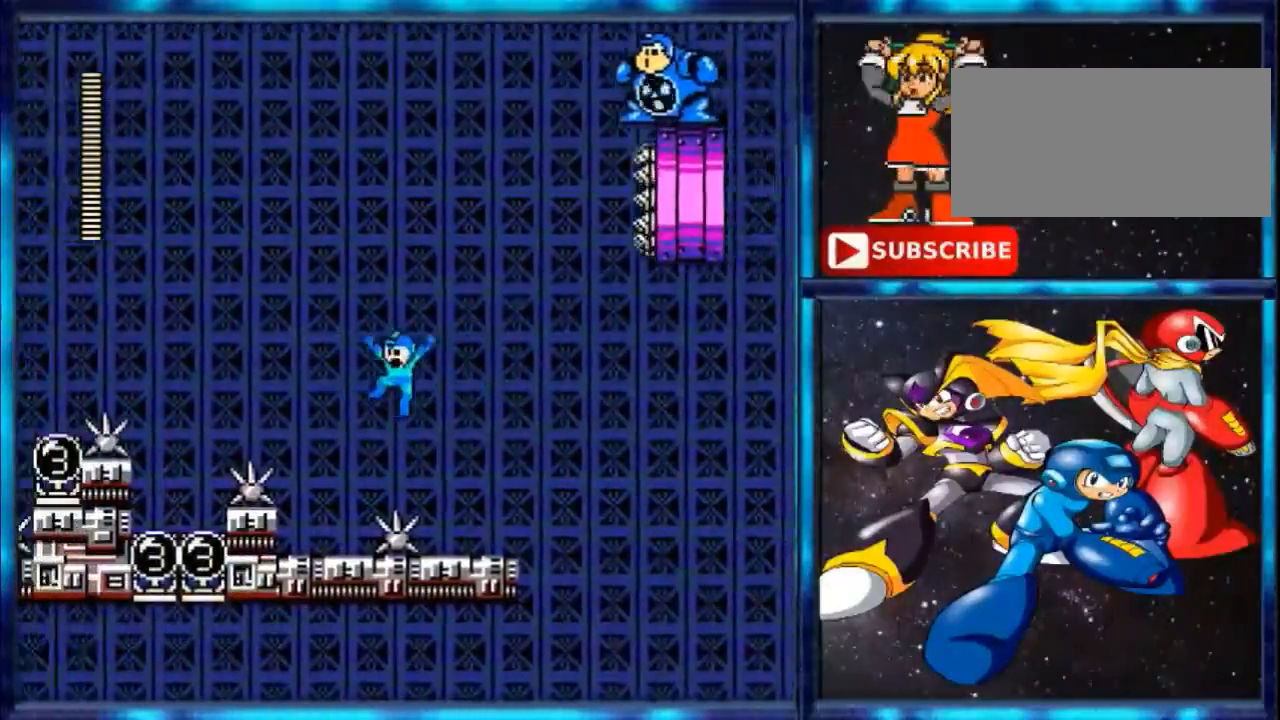
{"buttons": ["A", "DPAD_RIGHT"], "events": [[467, "DPAD_RIGHT", "down"]]}
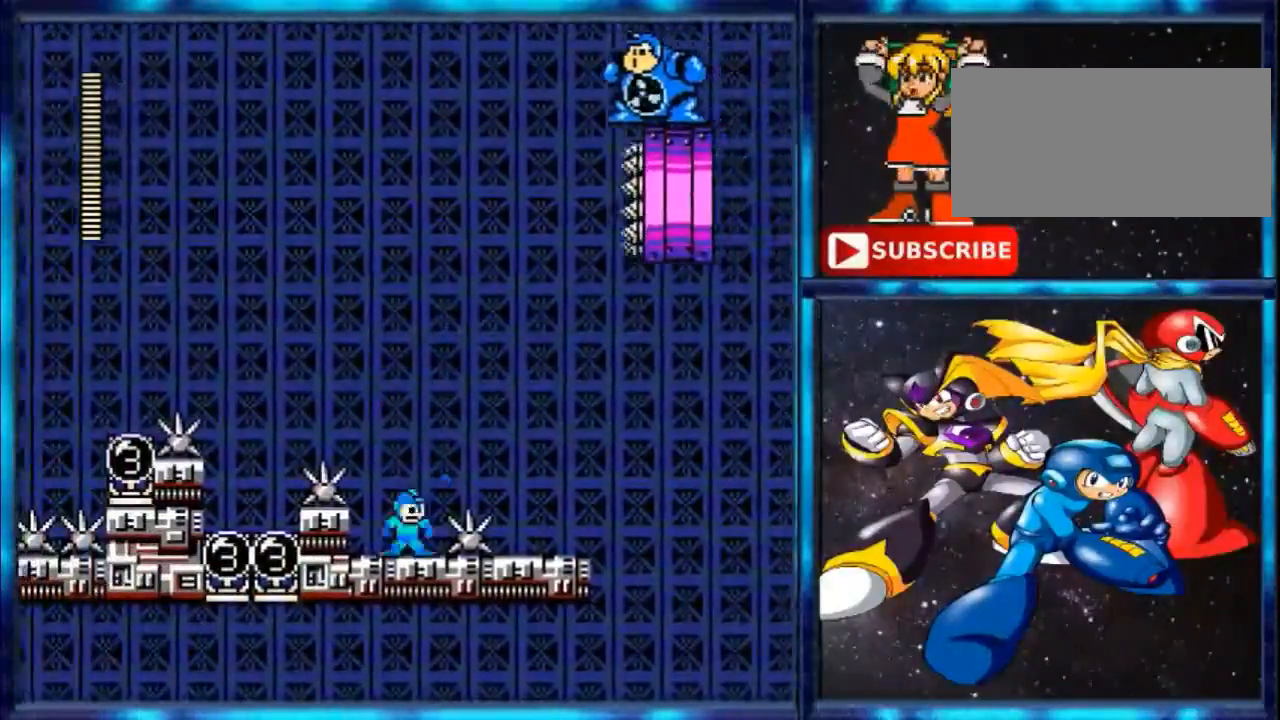
{"buttons": ["A"], "events": [[34, "A", "up"], [34, "DPAD_RIGHT", "up"], [167, "A", "down"]]}
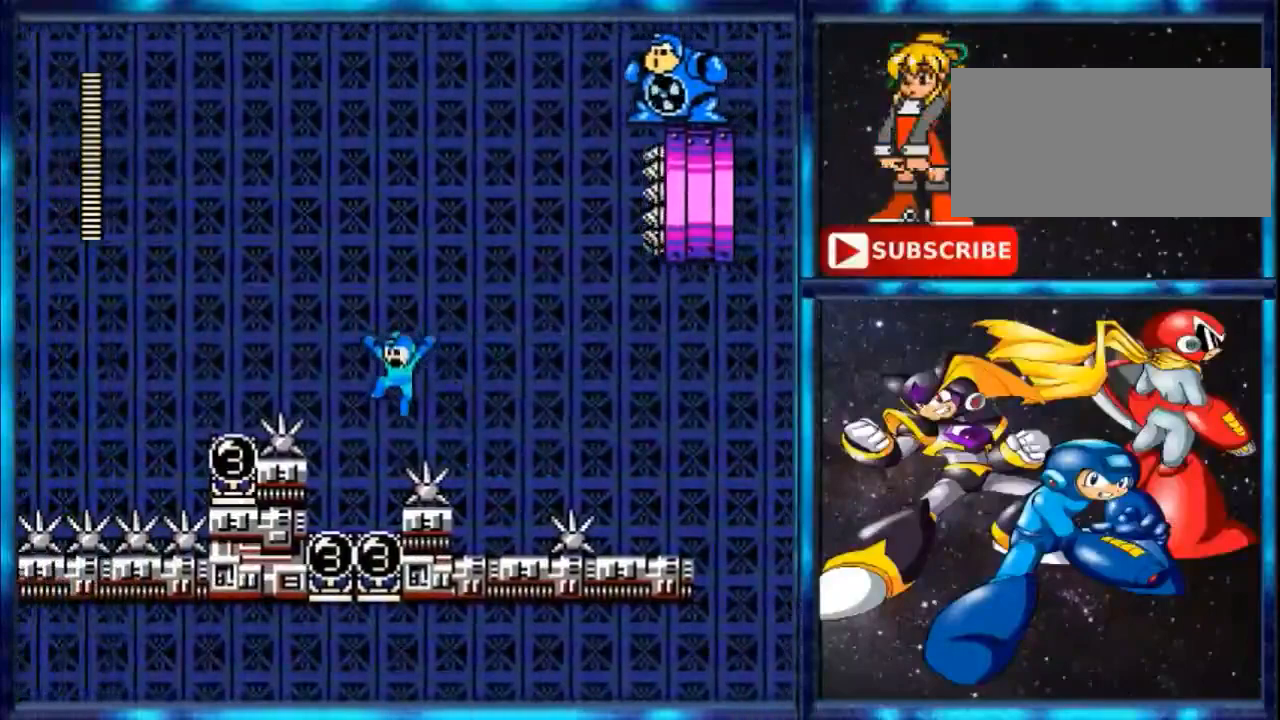
{"buttons": [], "events": [[467, "A", "up"]]}
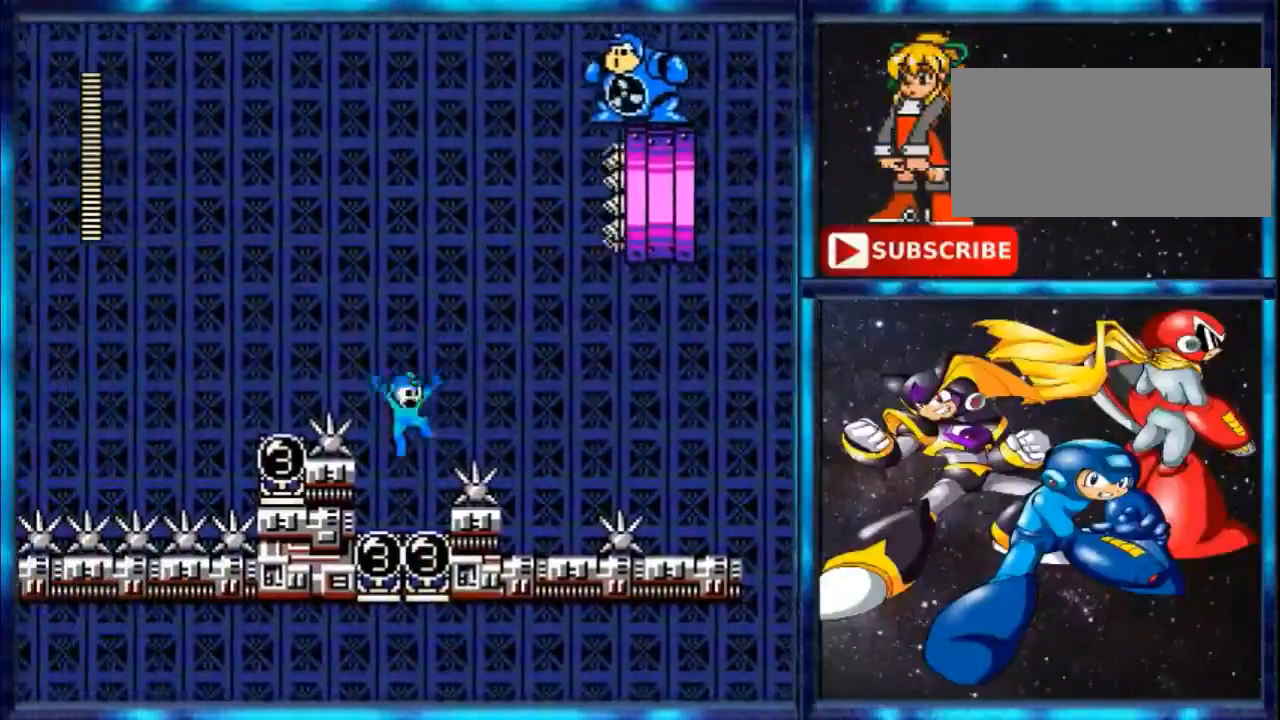
{"buttons": ["A"], "events": [[100, "A", "down"]]}
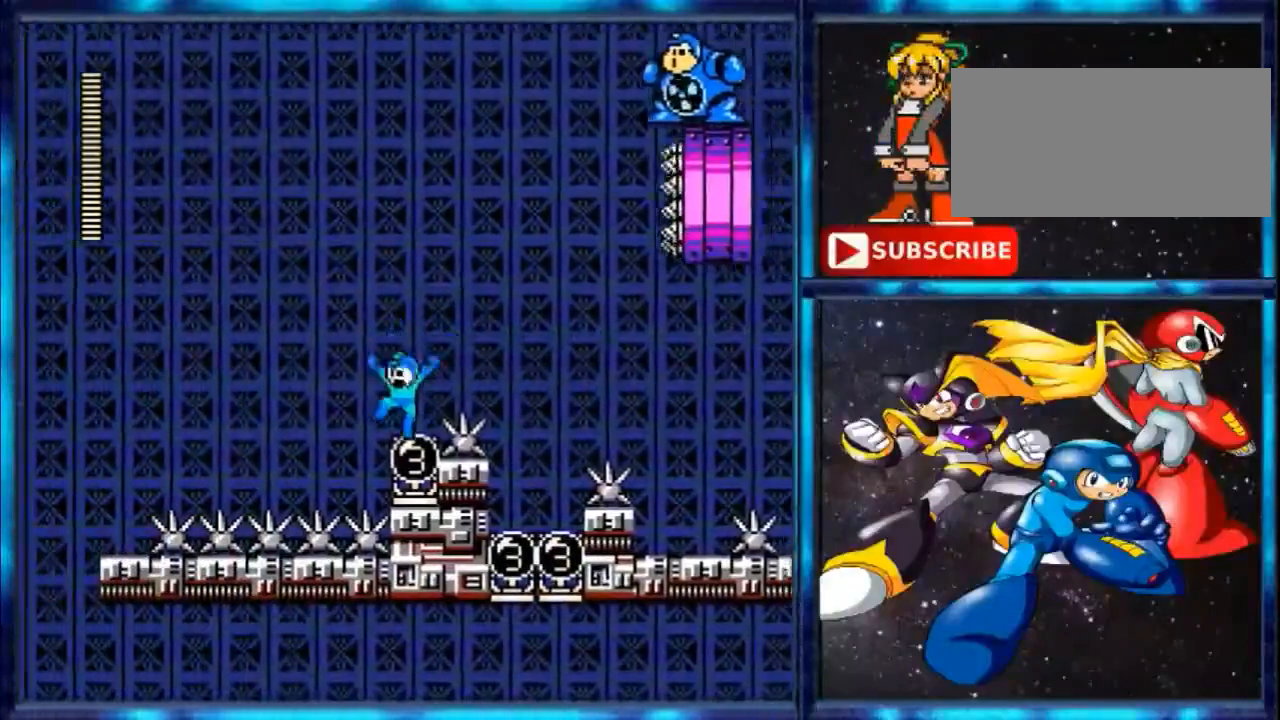
{"buttons": ["A"], "events": [[300, "DPAD_RIGHT", "down"], [467, "DPAD_RIGHT", "up"]]}
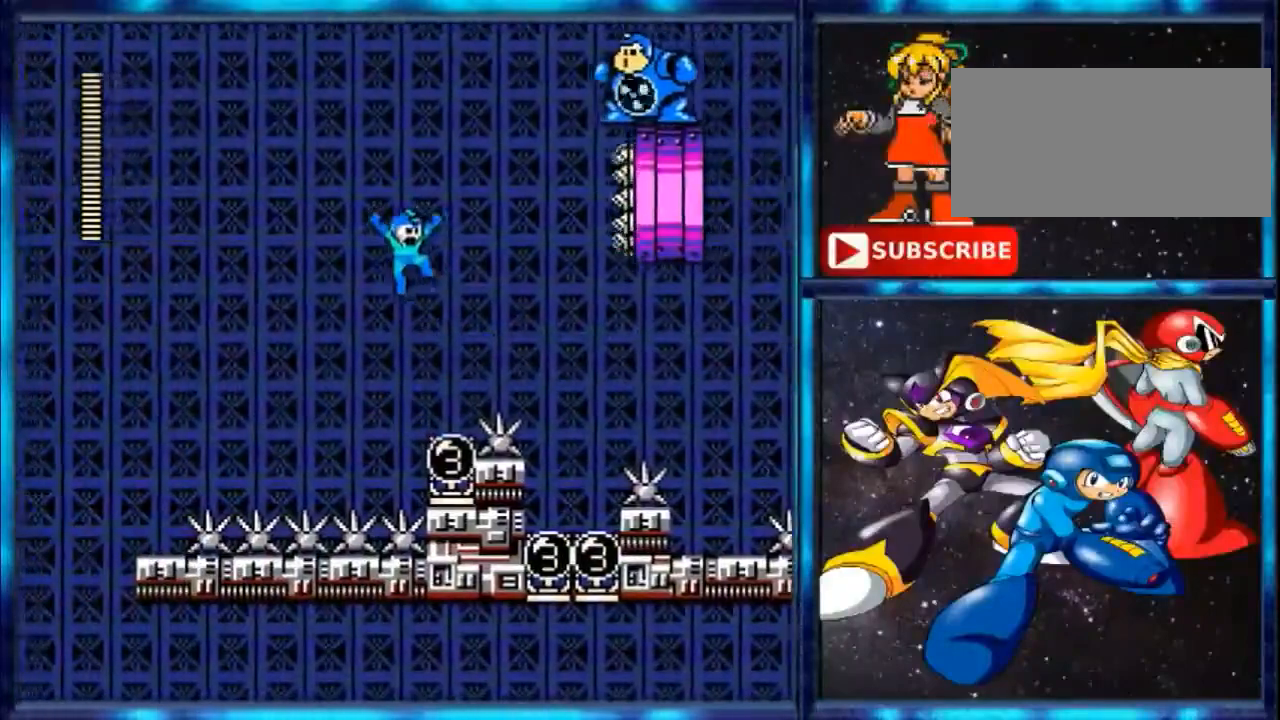
{"buttons": ["A"]}
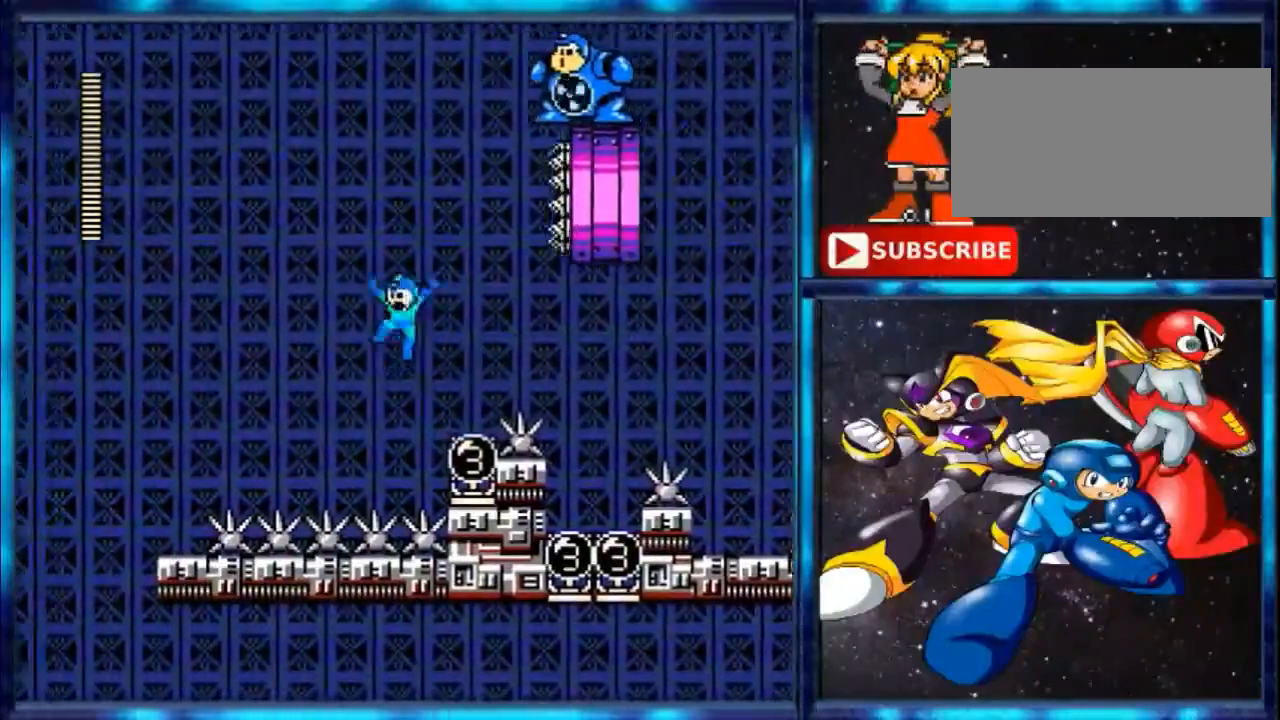
{"buttons": ["A"], "events": []}
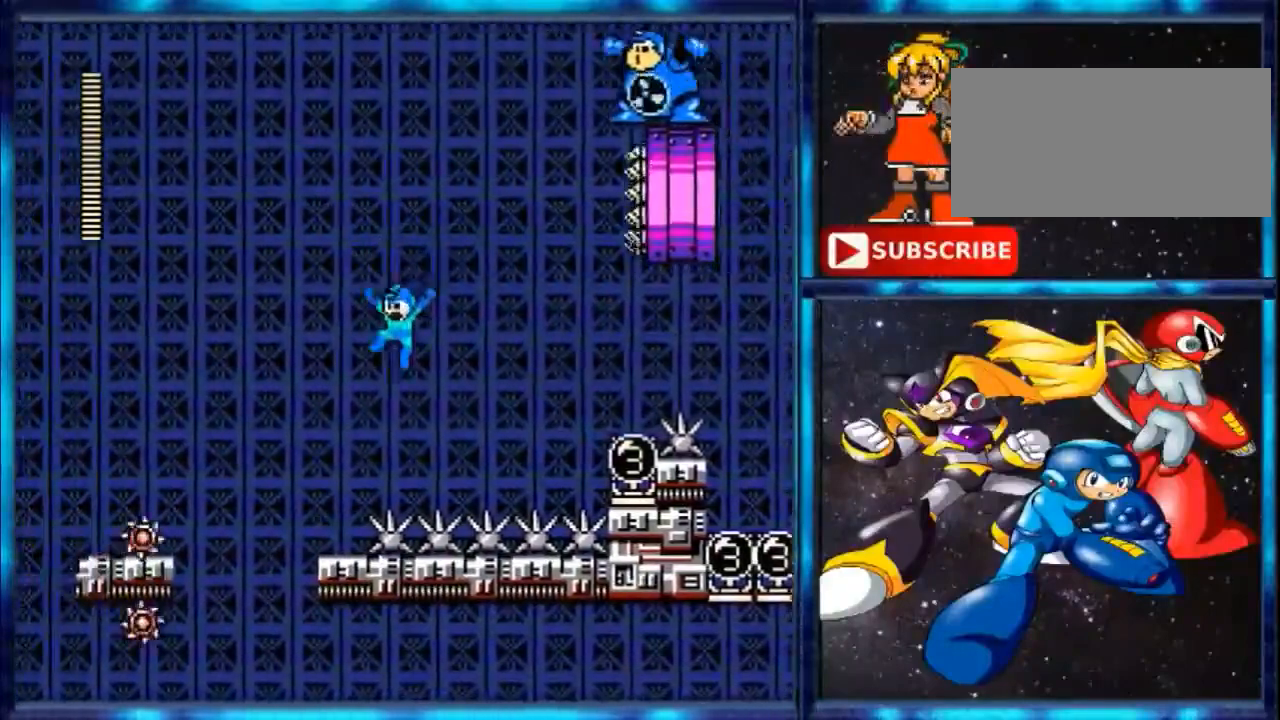
{"buttons": ["A"], "events": [[367, "A", "up"], [501, "A", "down"]]}
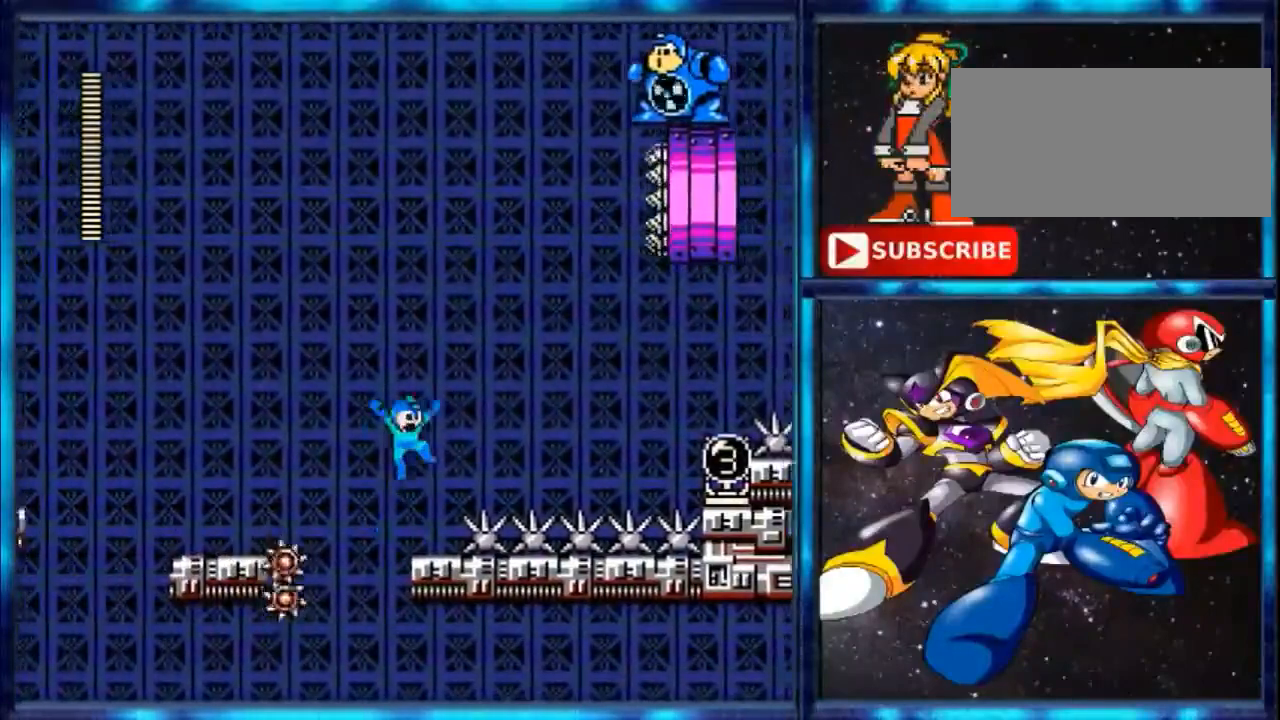
{"buttons": ["A", "DPAD_RIGHT"], "events": [[133, "DPAD_RIGHT", "down"], [300, "DPAD_RIGHT", "up"], [434, "DPAD_RIGHT", "down"]]}
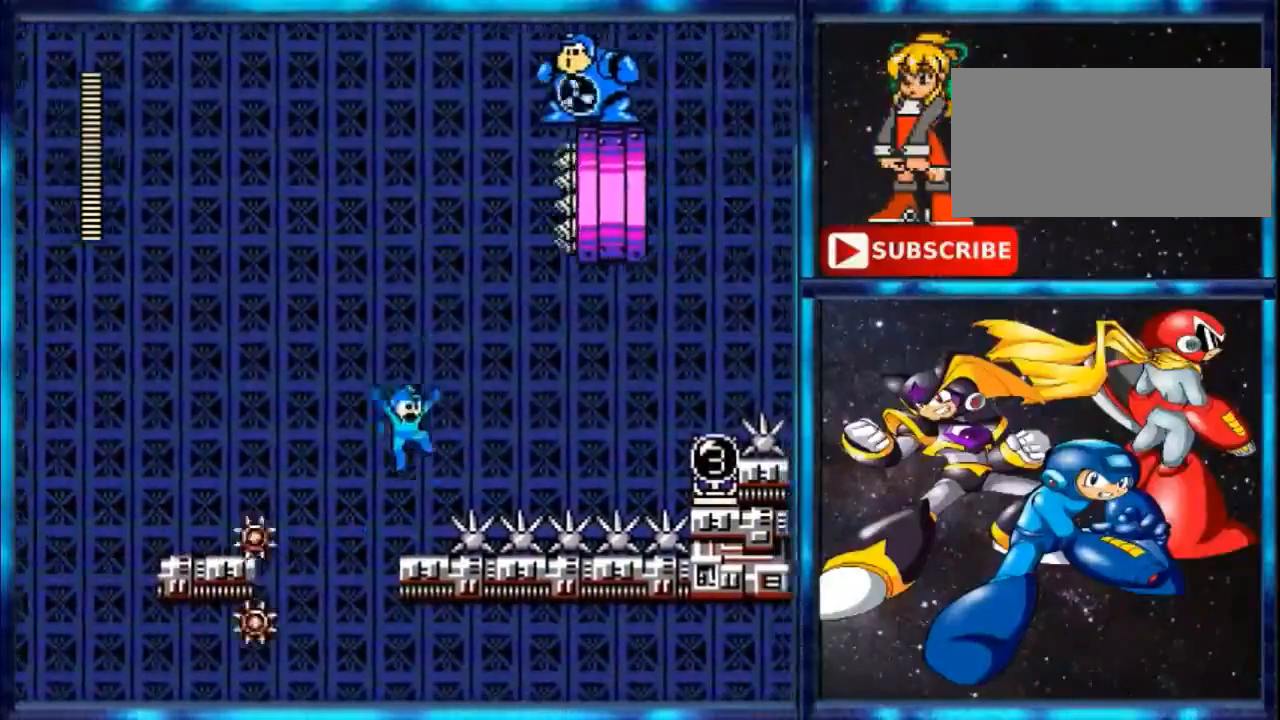
{"buttons": ["A"], "events": [[100, "A", "up"], [267, "DPAD_RIGHT", "up"], [401, "A", "down"]]}
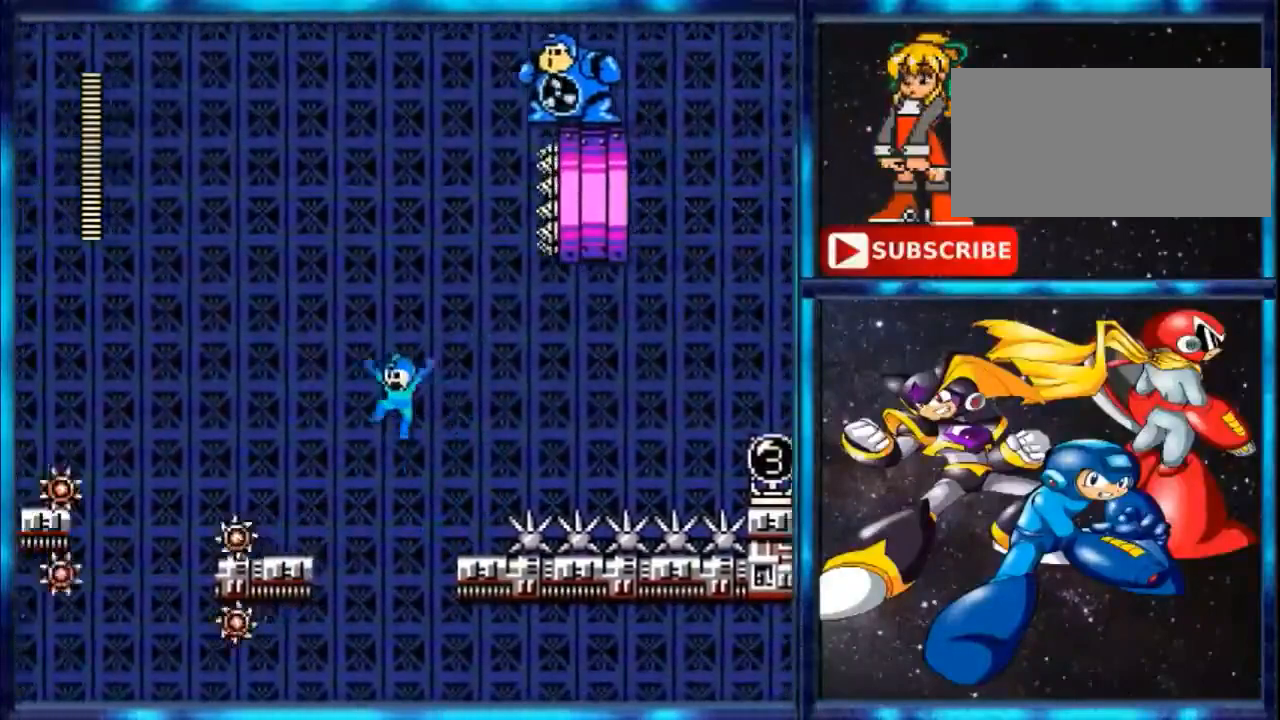
{"buttons": ["A"], "events": []}